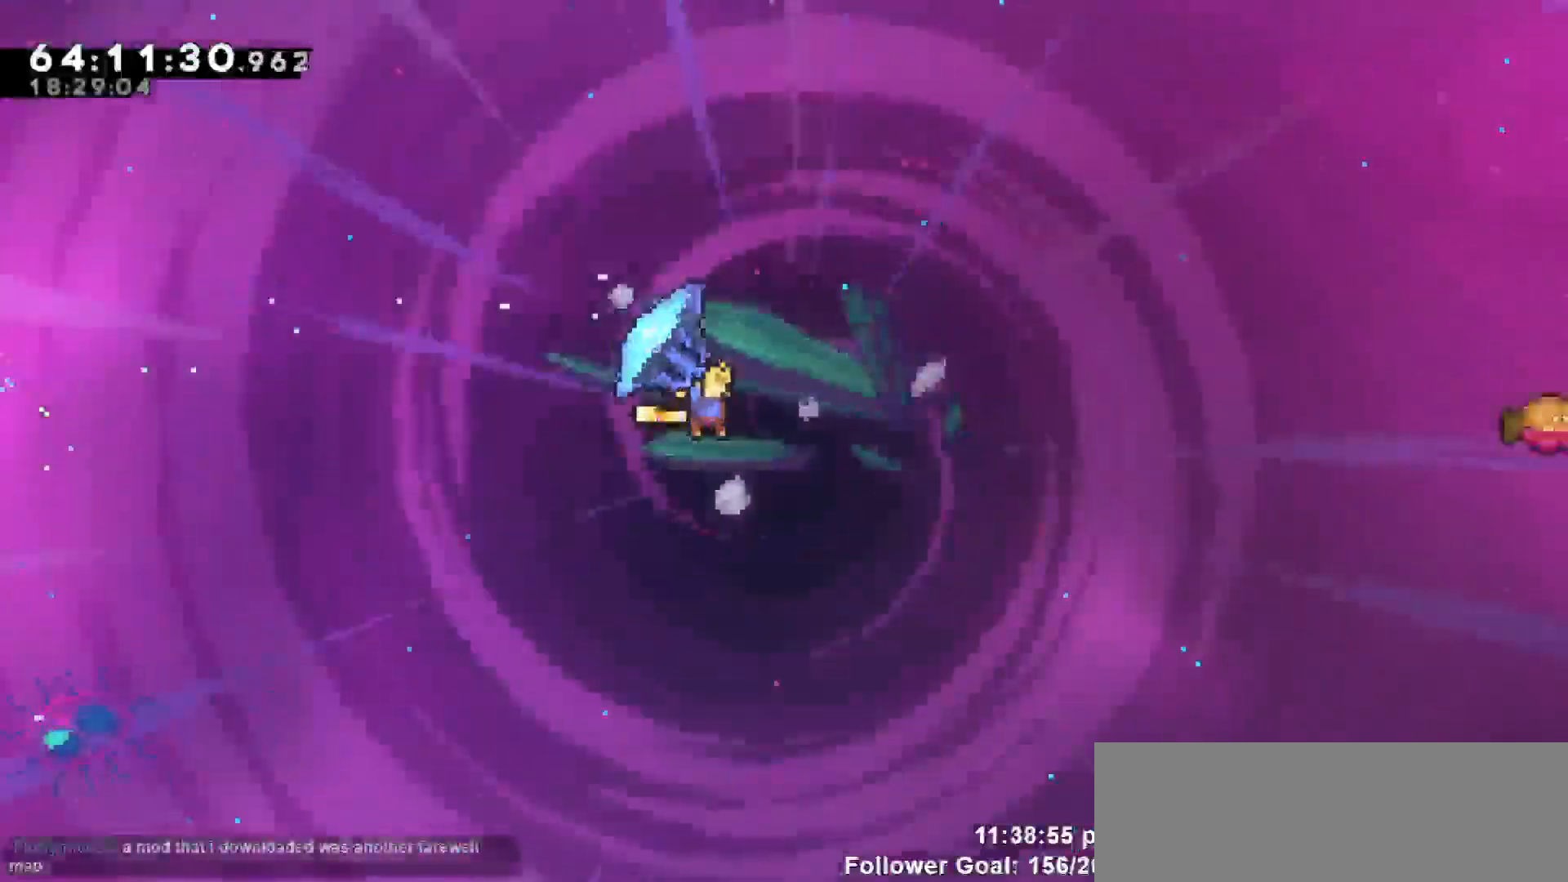
Gameplay with keyboard; each line is a JSON object with the keys held at the frame after it. "events" lists presses ("down") and releases ("up") of "dash", "demo", "down", "escape", "grab", "jump", "jump2", "left", "return", "right", "talk" and "up" between this image and that frame as [ms after this image, input, new state], when the widget could be followed in between. No other keys are recorded. Mouse input is not recorded. Key names are as the overlay labels them; some are game actions (e.g. jump) rather than physical keys.
{"keys": ["up"], "events": [[383, "right", "up"], [417, "grab", "up"], [467, "up", "down"]]}
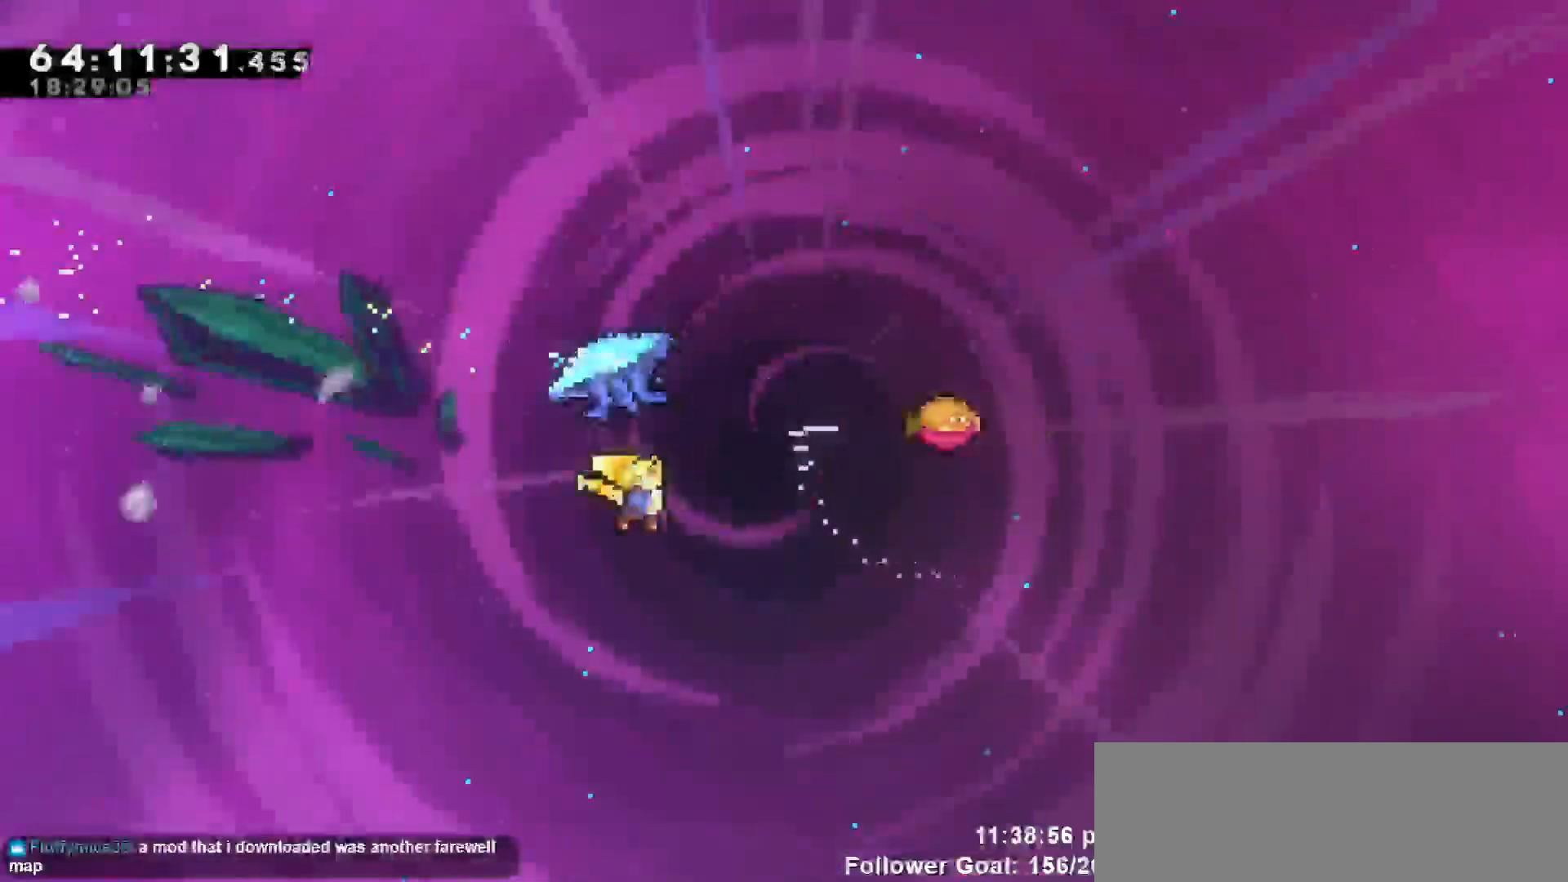
{"keys": ["grab", "right", "up"], "events": [[17, "dash", "down"], [17, "right", "down"], [167, "grab", "down"], [217, "dash", "up"]]}
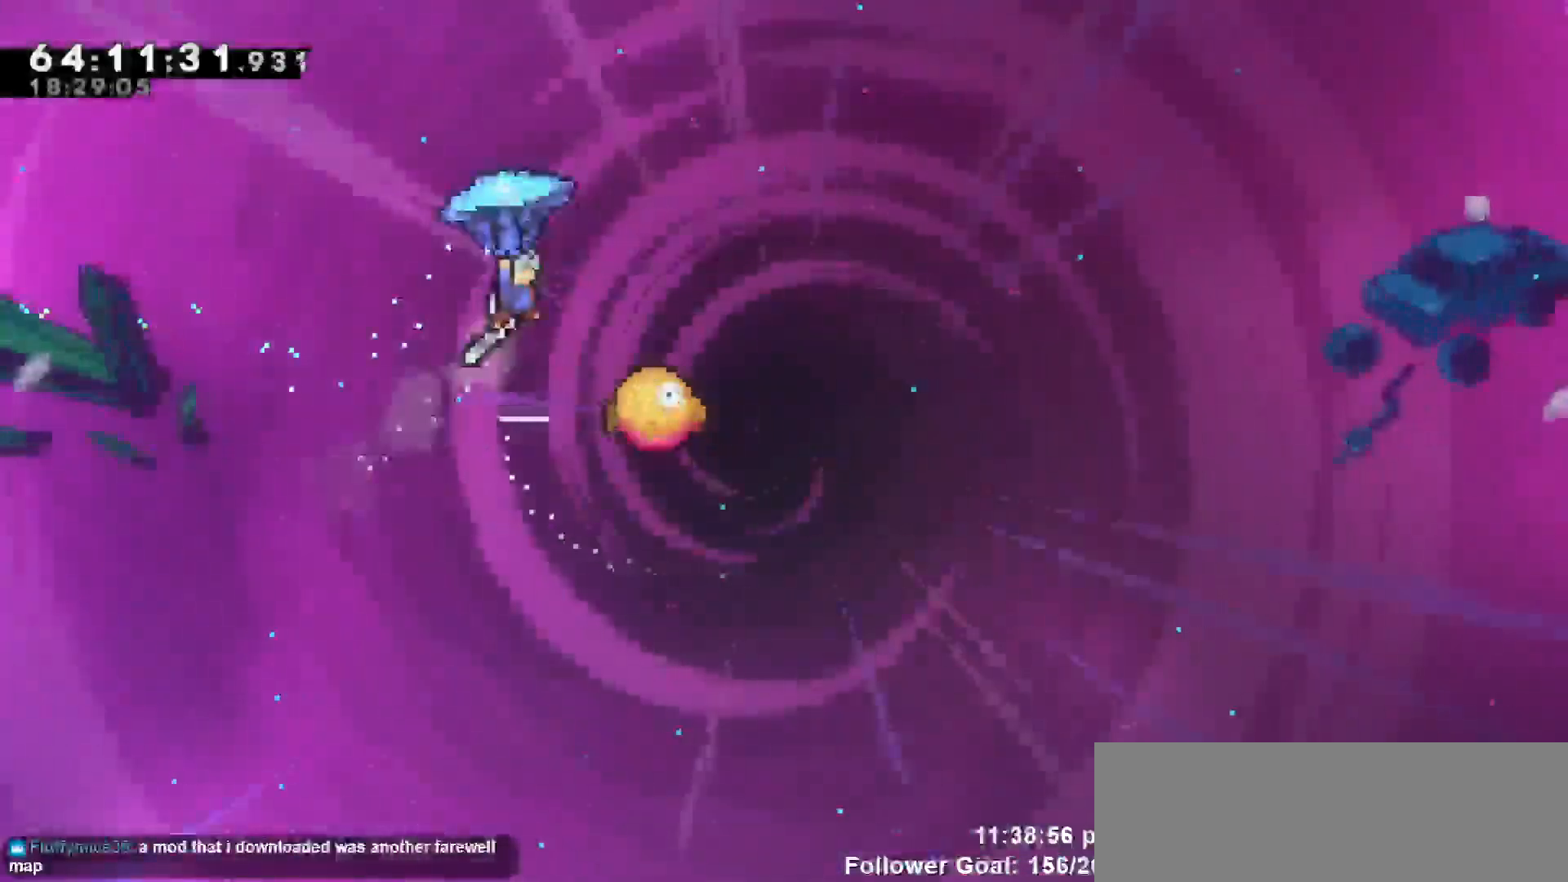
{"keys": ["grab", "right"], "events": [[183, "up", "up"], [217, "right", "up"], [417, "right", "down"]]}
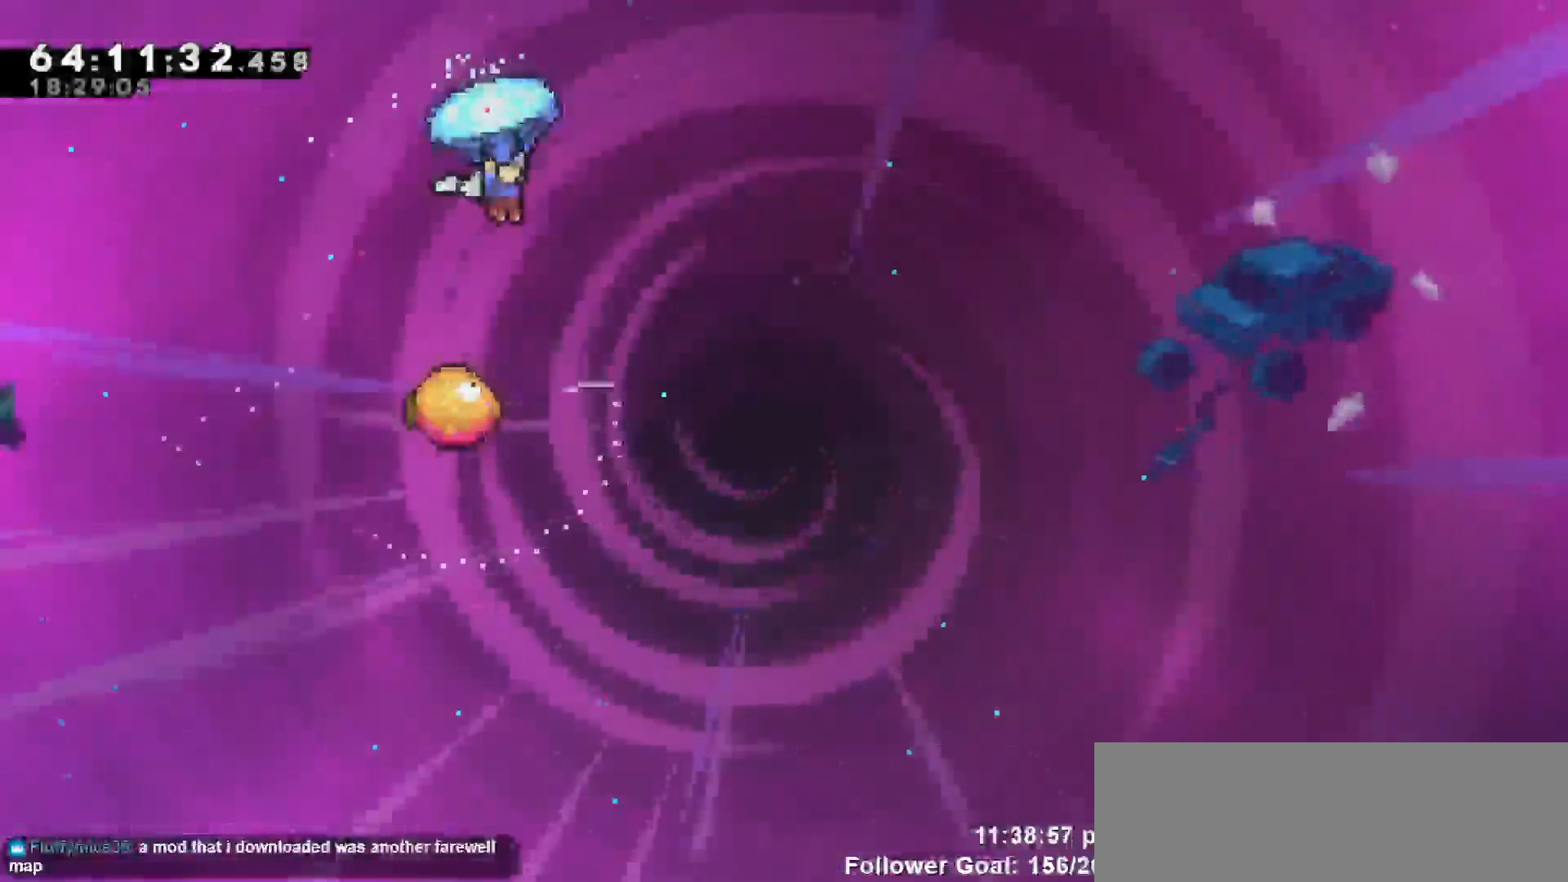
{"keys": ["grab"], "events": [[50, "right", "up"], [417, "right", "down"], [467, "right", "up"]]}
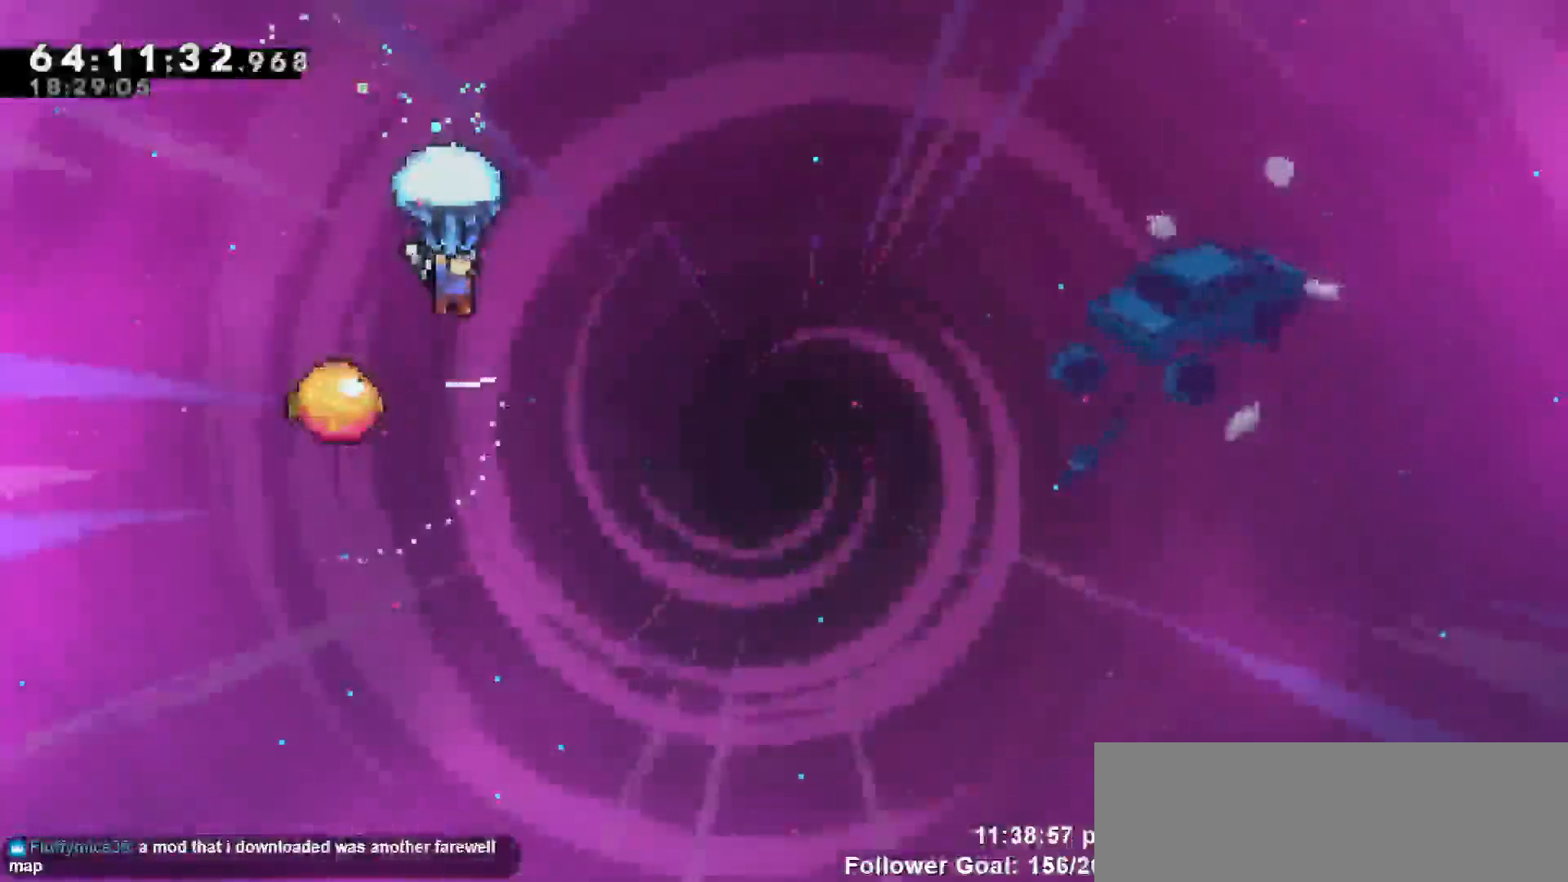
{"keys": ["grab"], "events": [[367, "left", "down"], [483, "left", "up"]]}
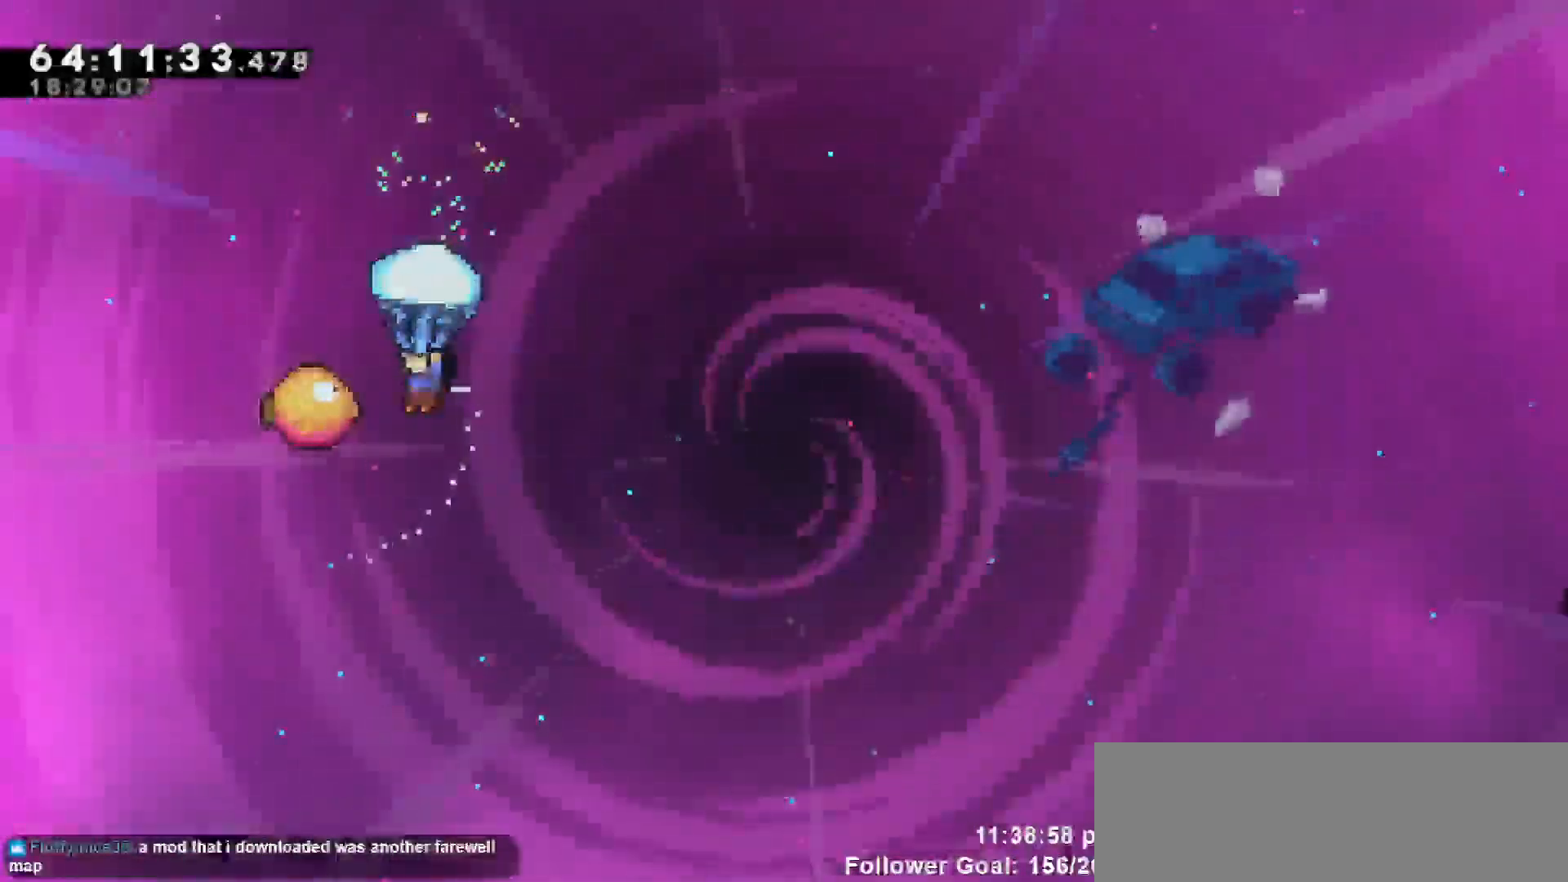
{"keys": ["grab", "right"], "events": [[183, "right", "down"]]}
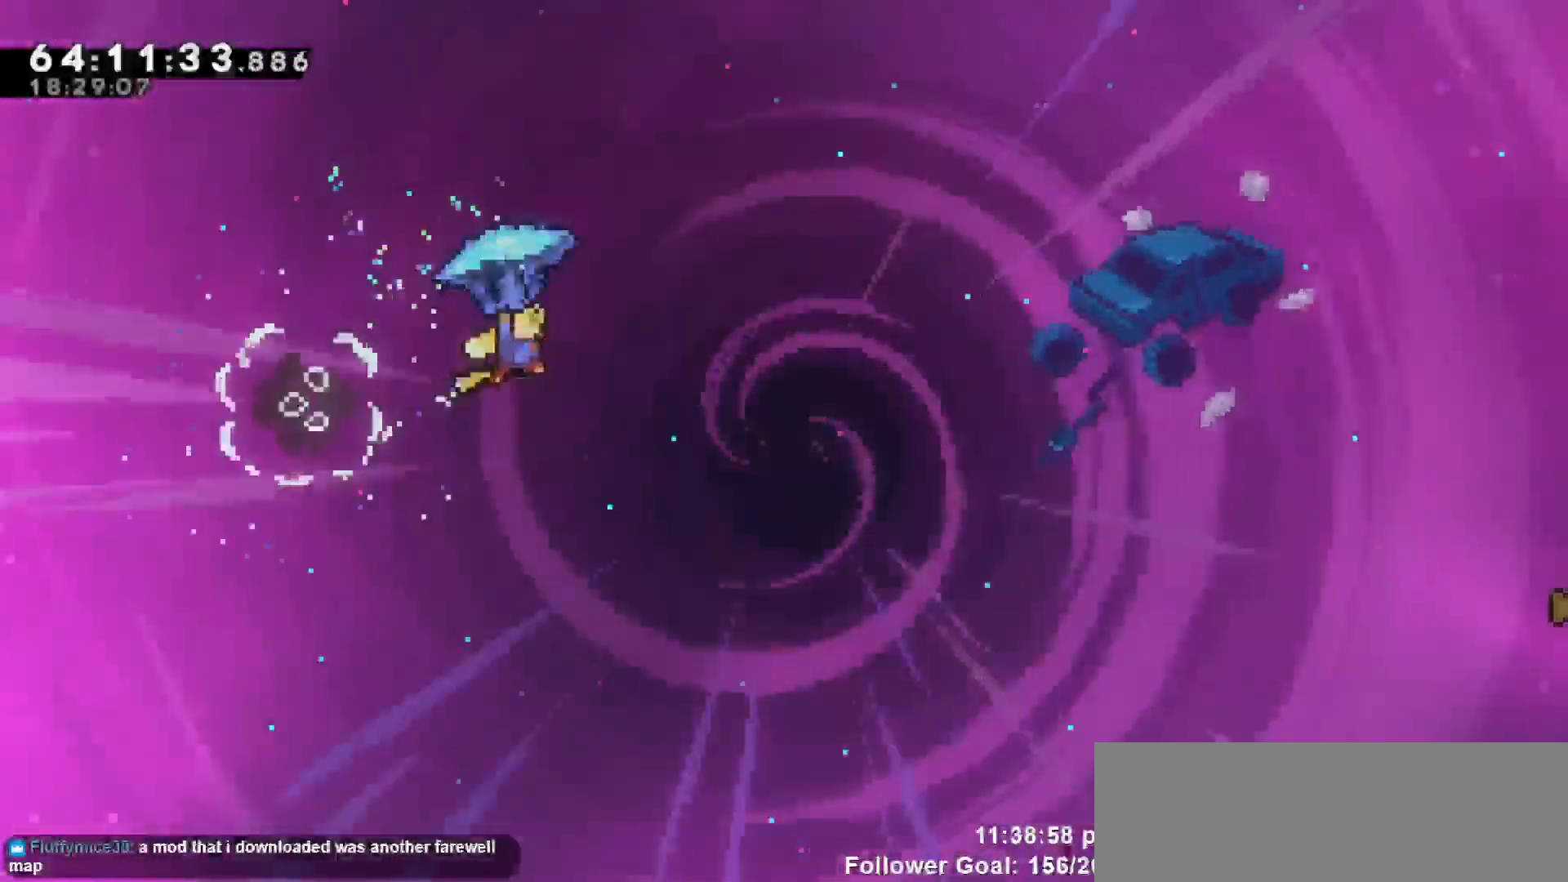
{"keys": ["grab", "right"], "events": []}
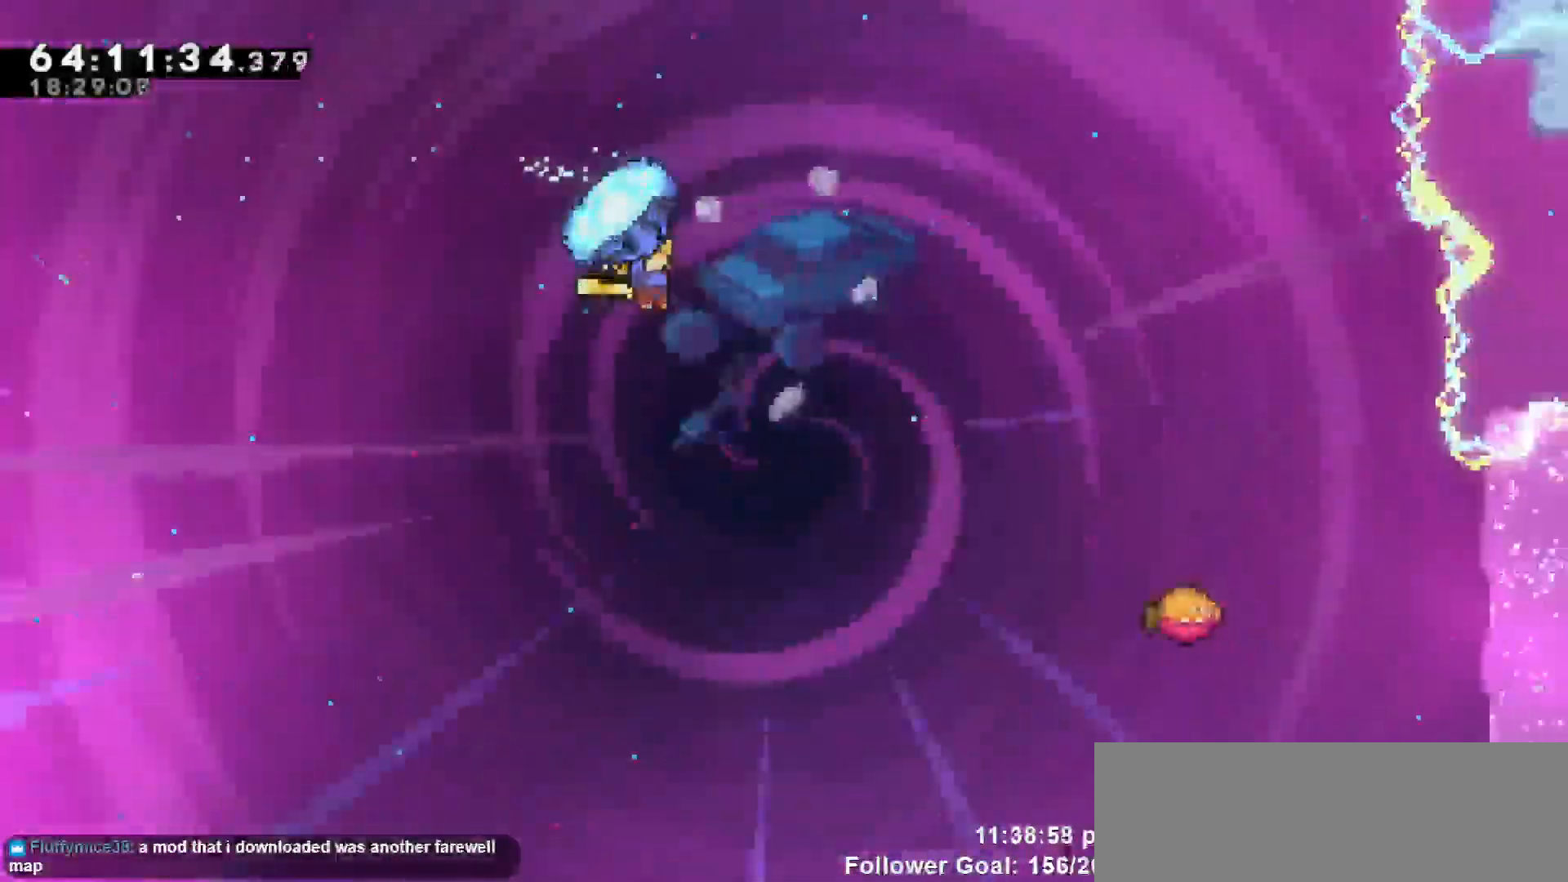
{"keys": ["grab", "right"], "events": []}
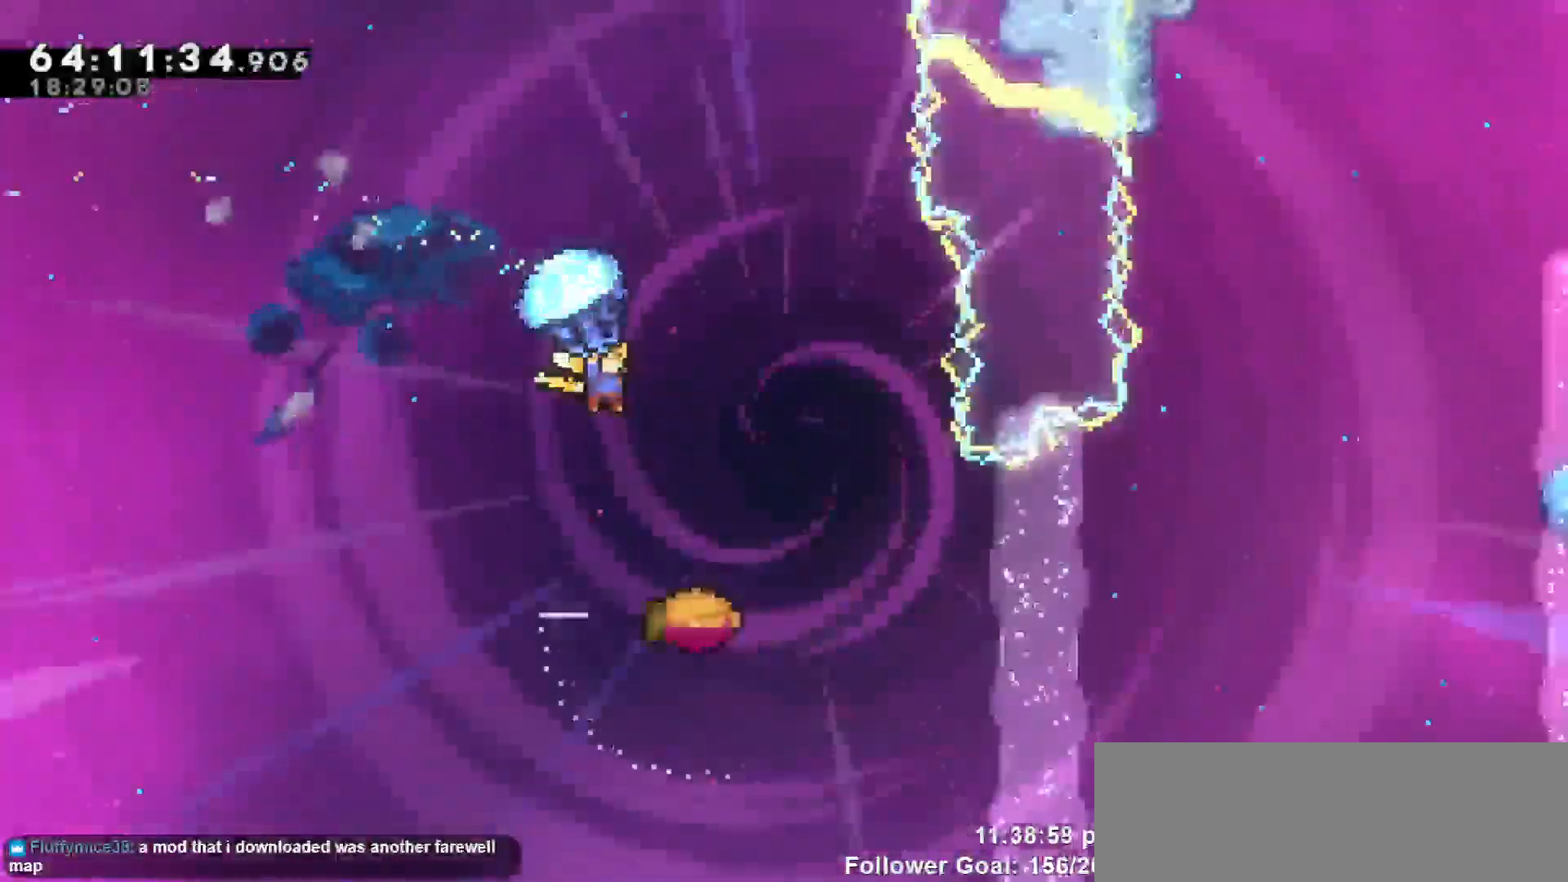
{"keys": [], "events": [[500, "grab", "up"], [500, "right", "up"]]}
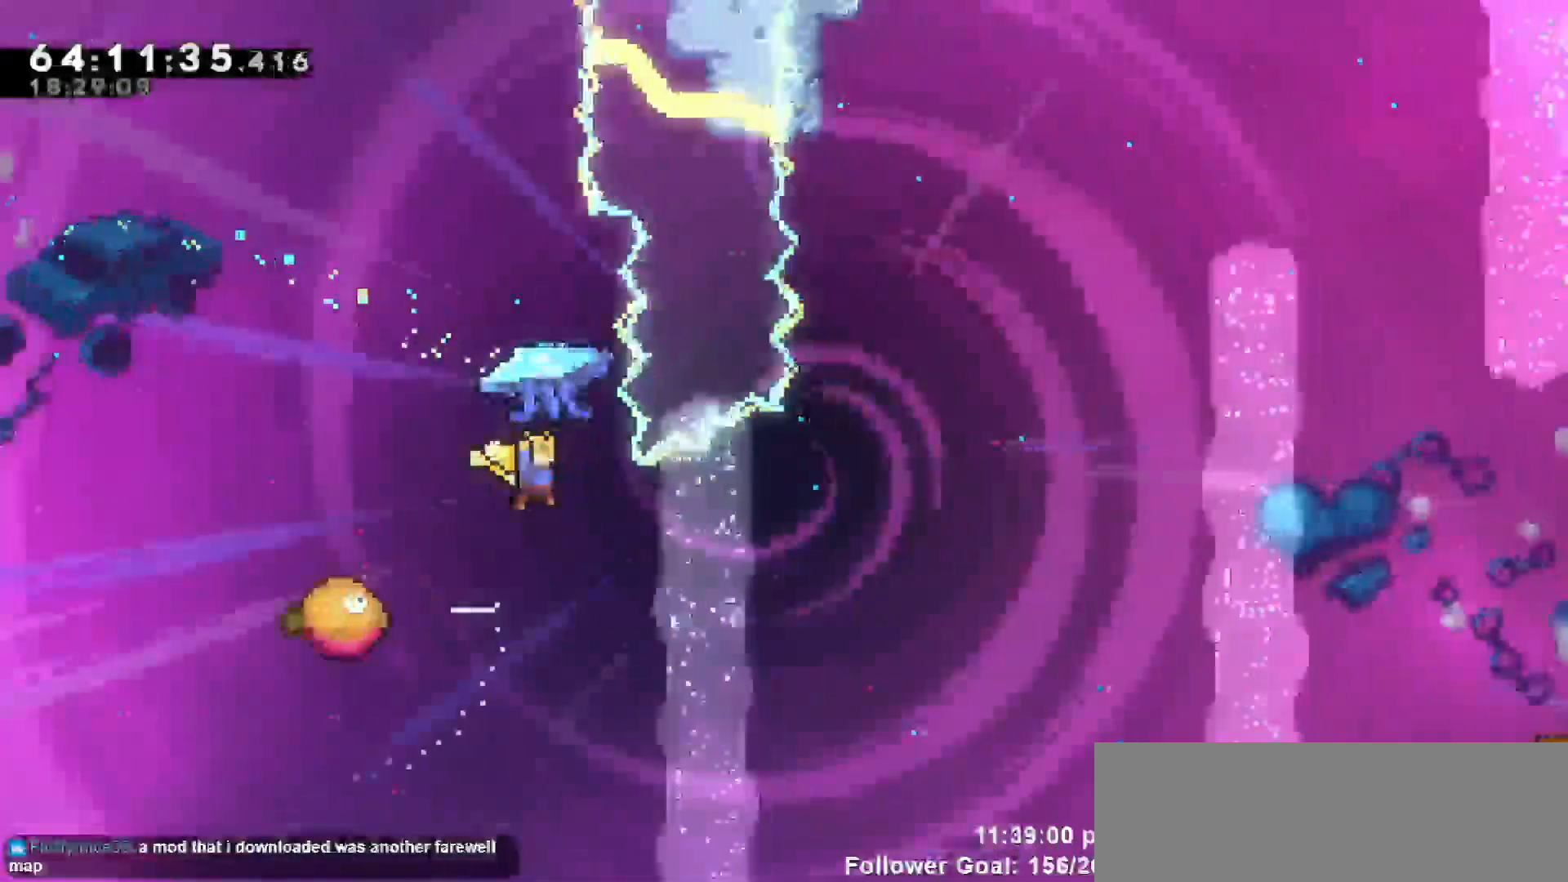
{"keys": ["left"], "events": [[100, "left", "down"]]}
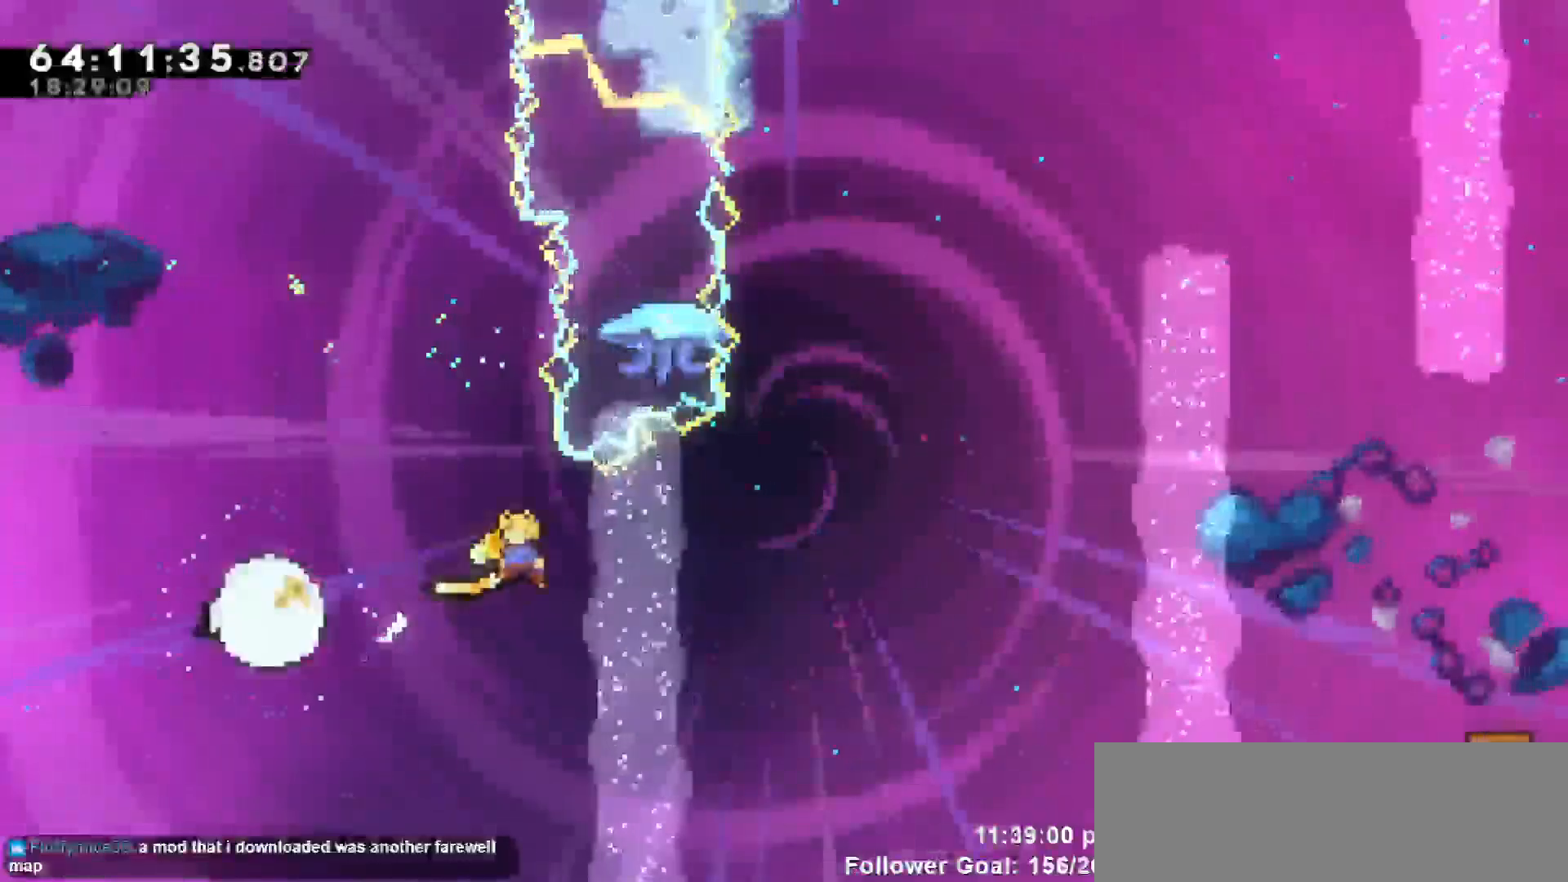
{"keys": ["grab", "up"], "events": [[33, "left", "up"], [33, "right", "down"], [217, "right", "up"], [217, "up", "down"], [250, "dash", "down"], [400, "grab", "down"], [450, "dash", "up"]]}
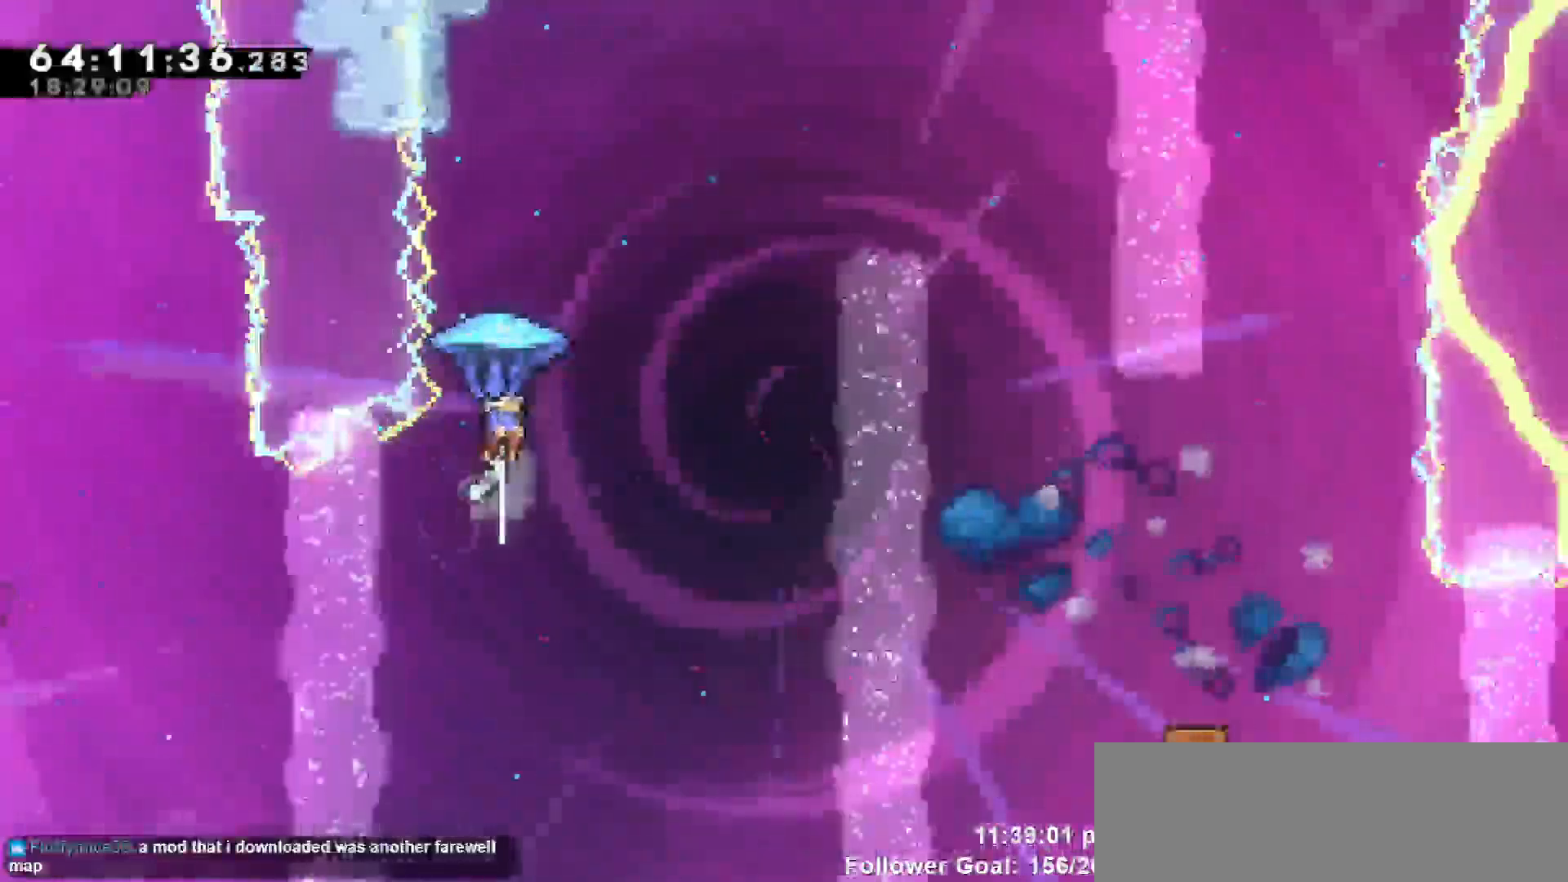
{"keys": ["grab", "right"], "events": [[33, "right", "down"], [83, "up", "up"]]}
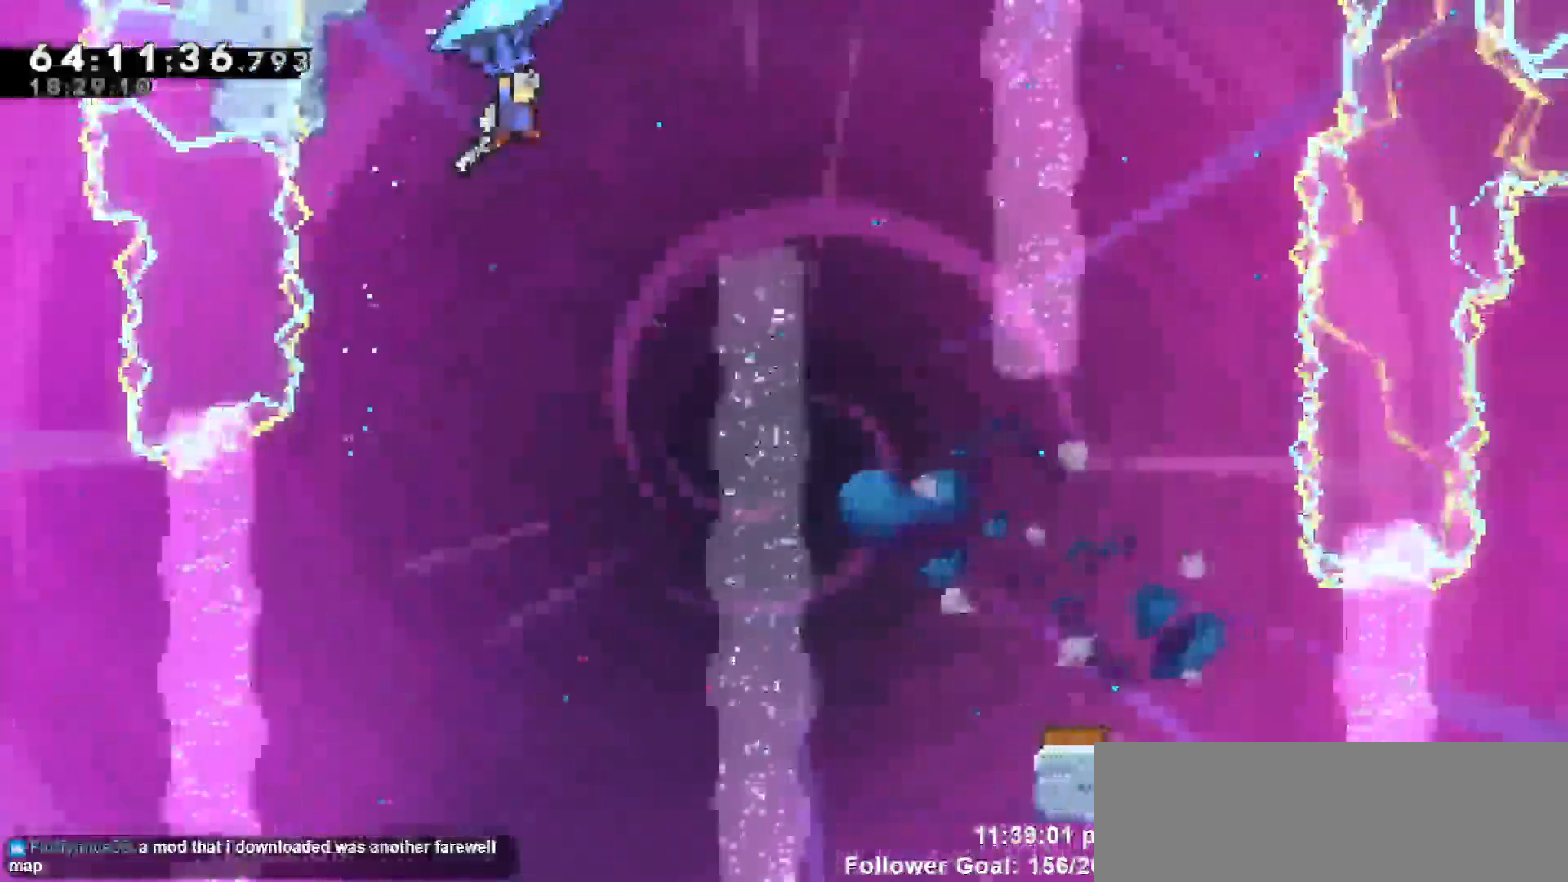
{"keys": ["grab", "right"], "events": []}
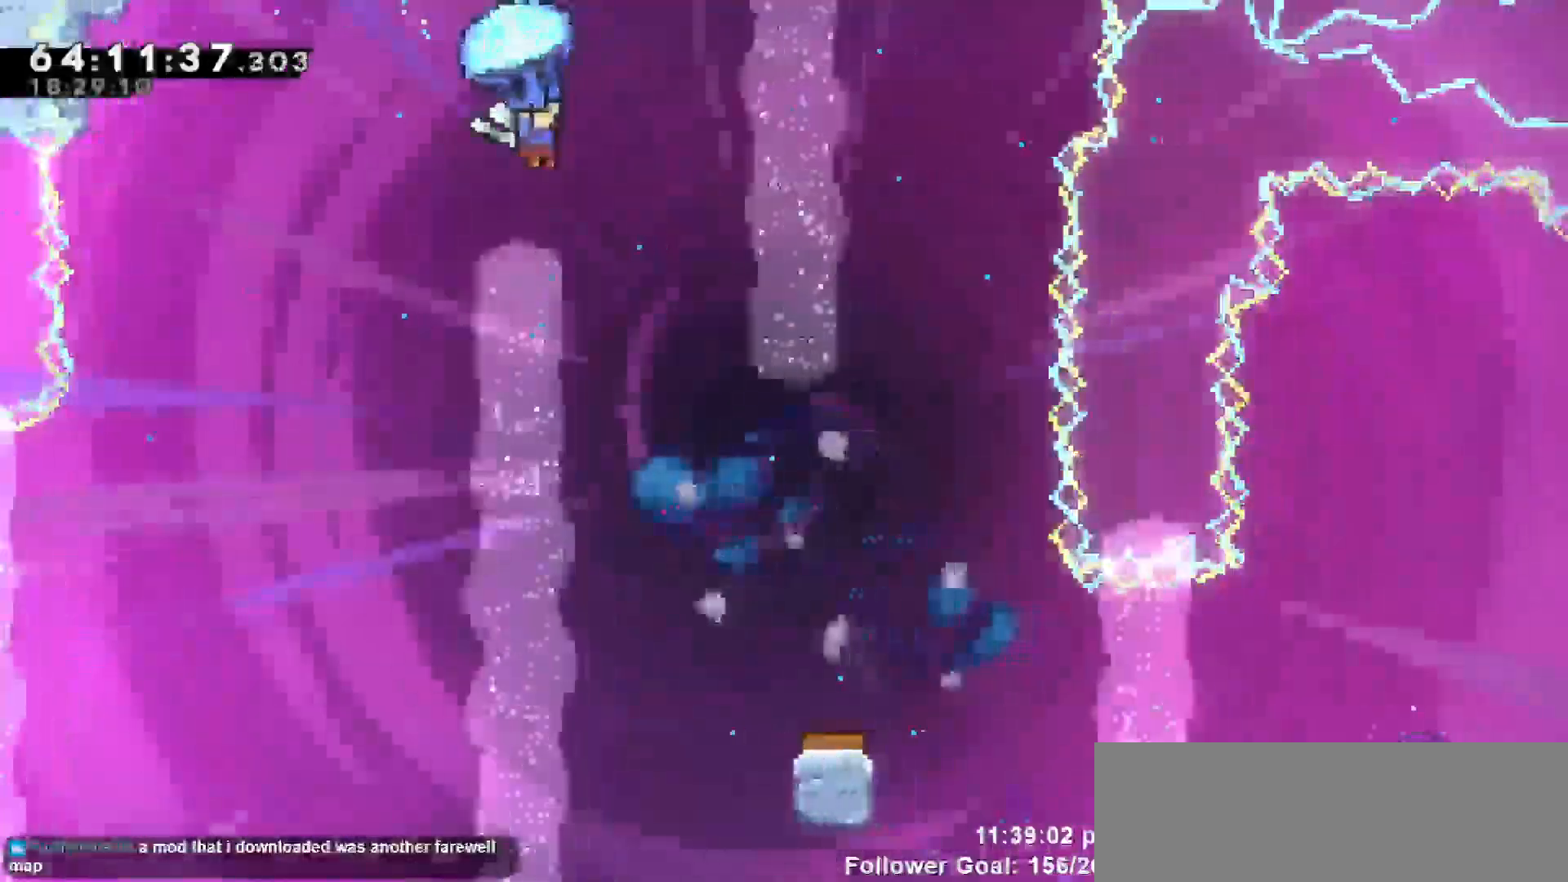
{"keys": ["grab", "right"], "events": [[17, "right", "up"], [500, "right", "down"]]}
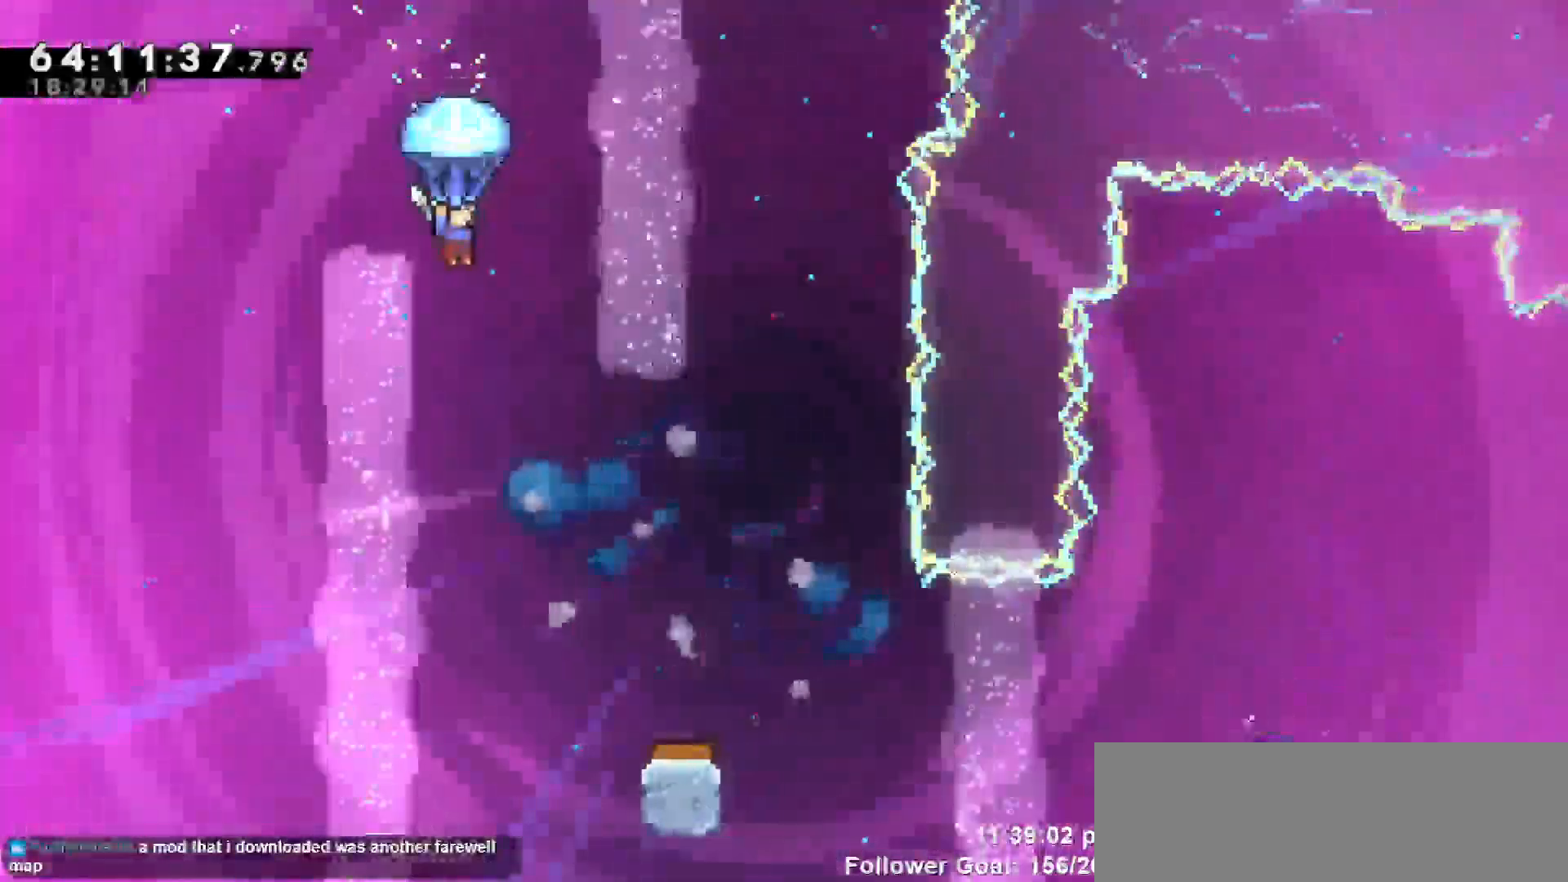
{"keys": ["grab"], "events": [[183, "right", "up"]]}
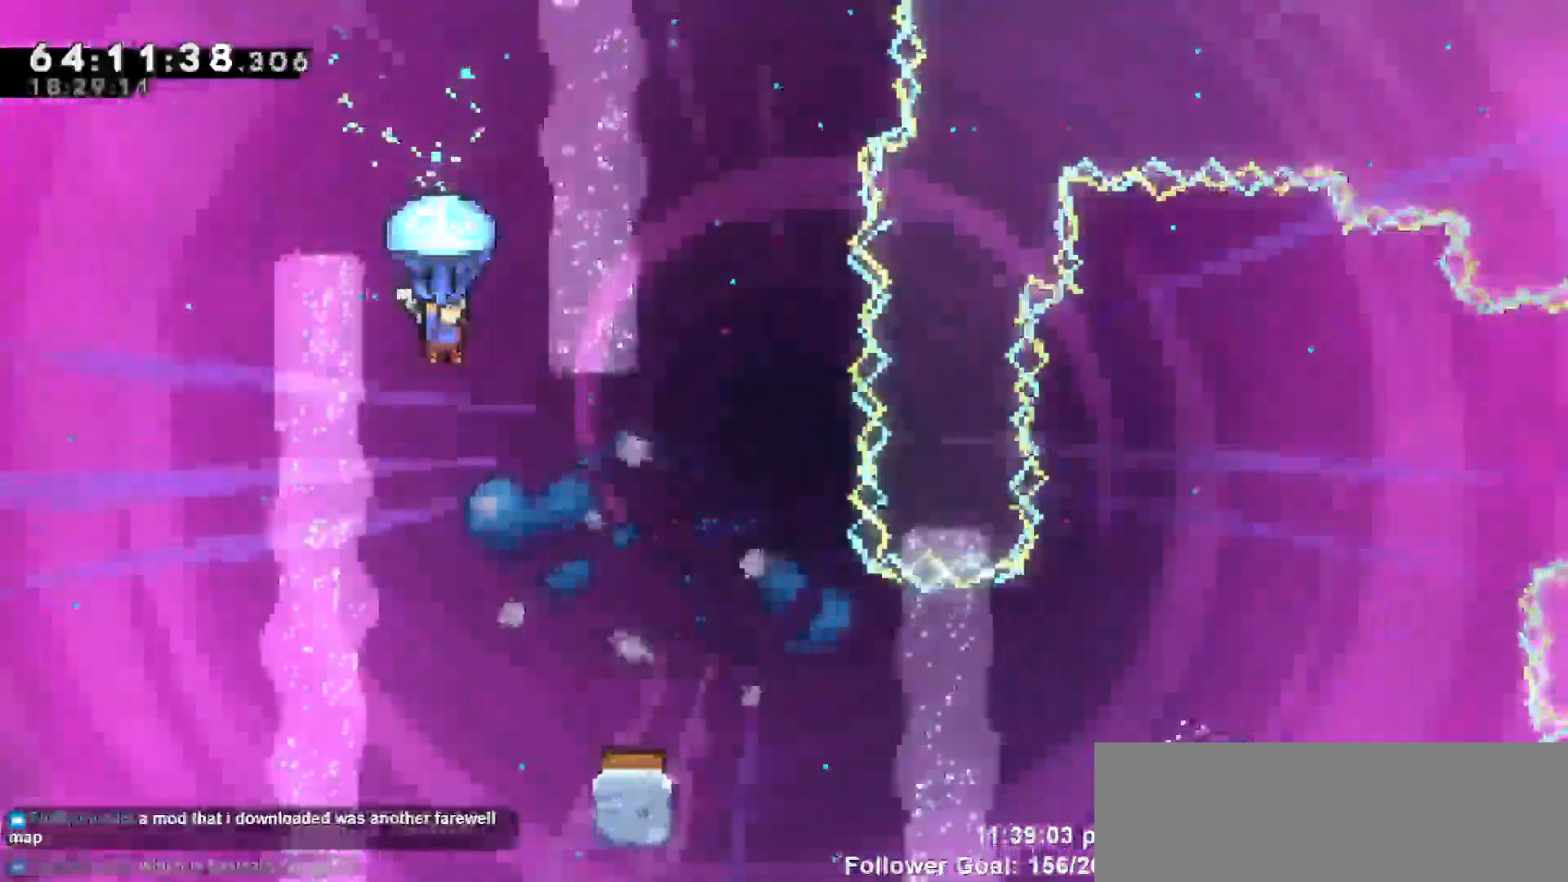
{"keys": ["grab", "right"], "events": [[383, "right", "down"]]}
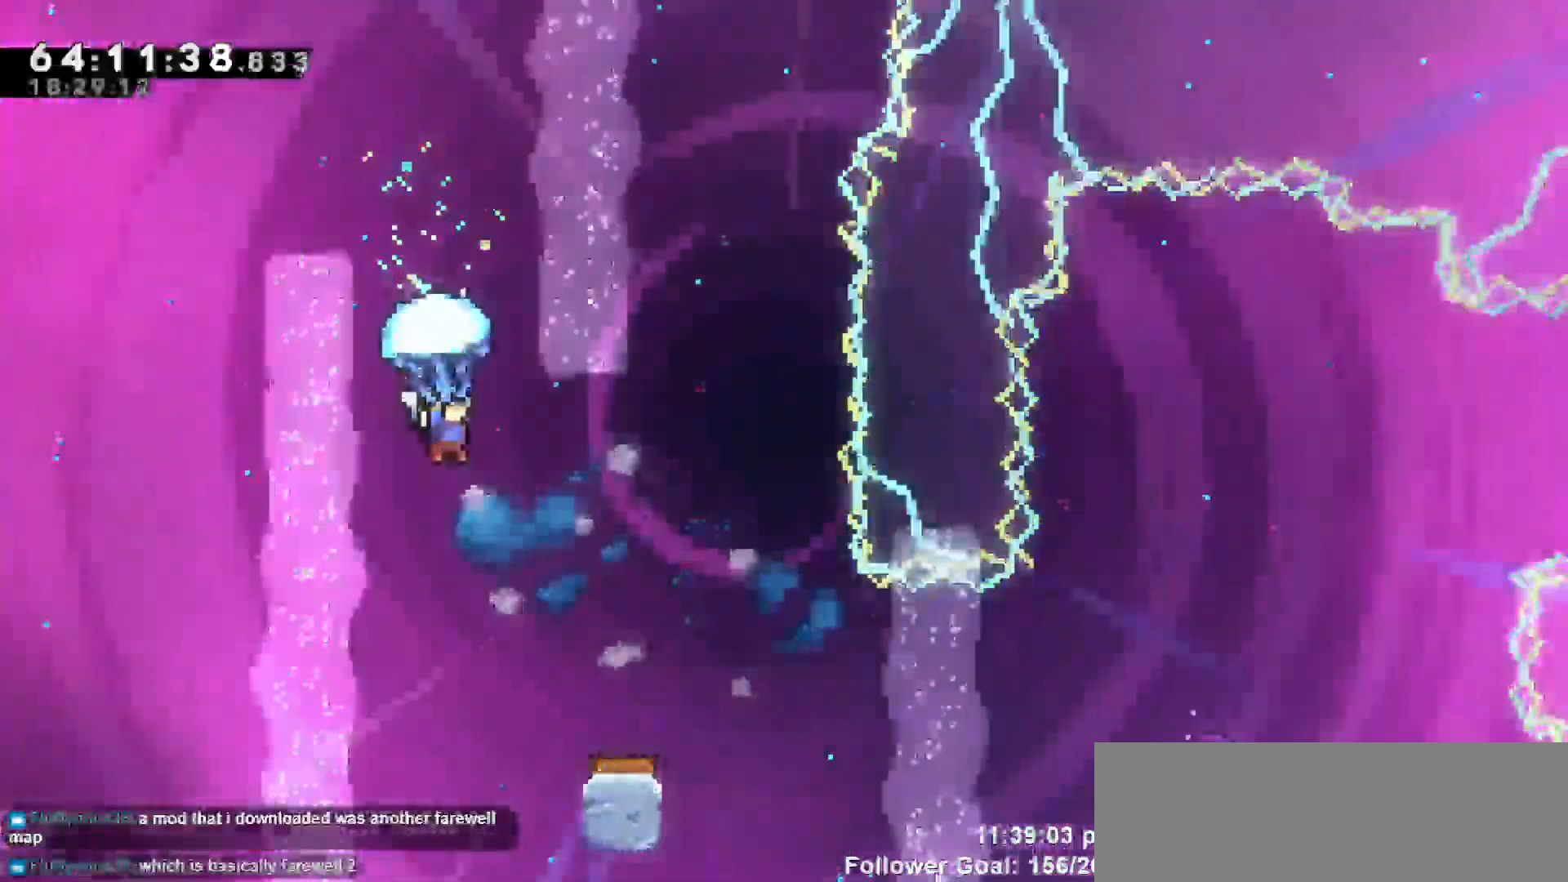
{"keys": ["grab"], "events": [[67, "right", "up"], [217, "right", "down"], [433, "right", "up"]]}
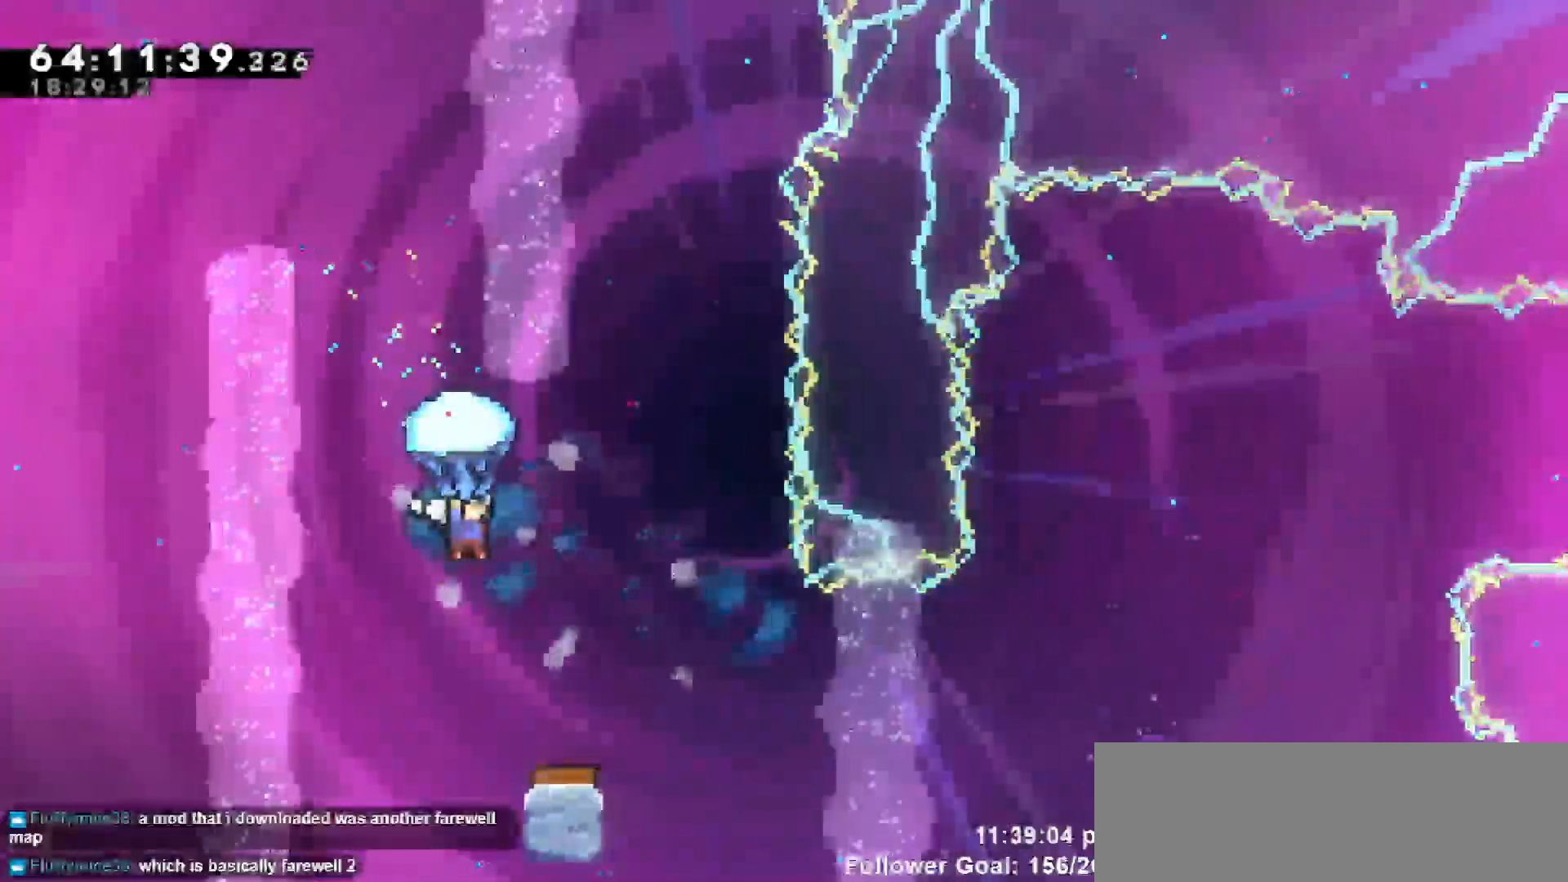
{"keys": ["grab"], "events": [[133, "right", "down"], [267, "right", "up"]]}
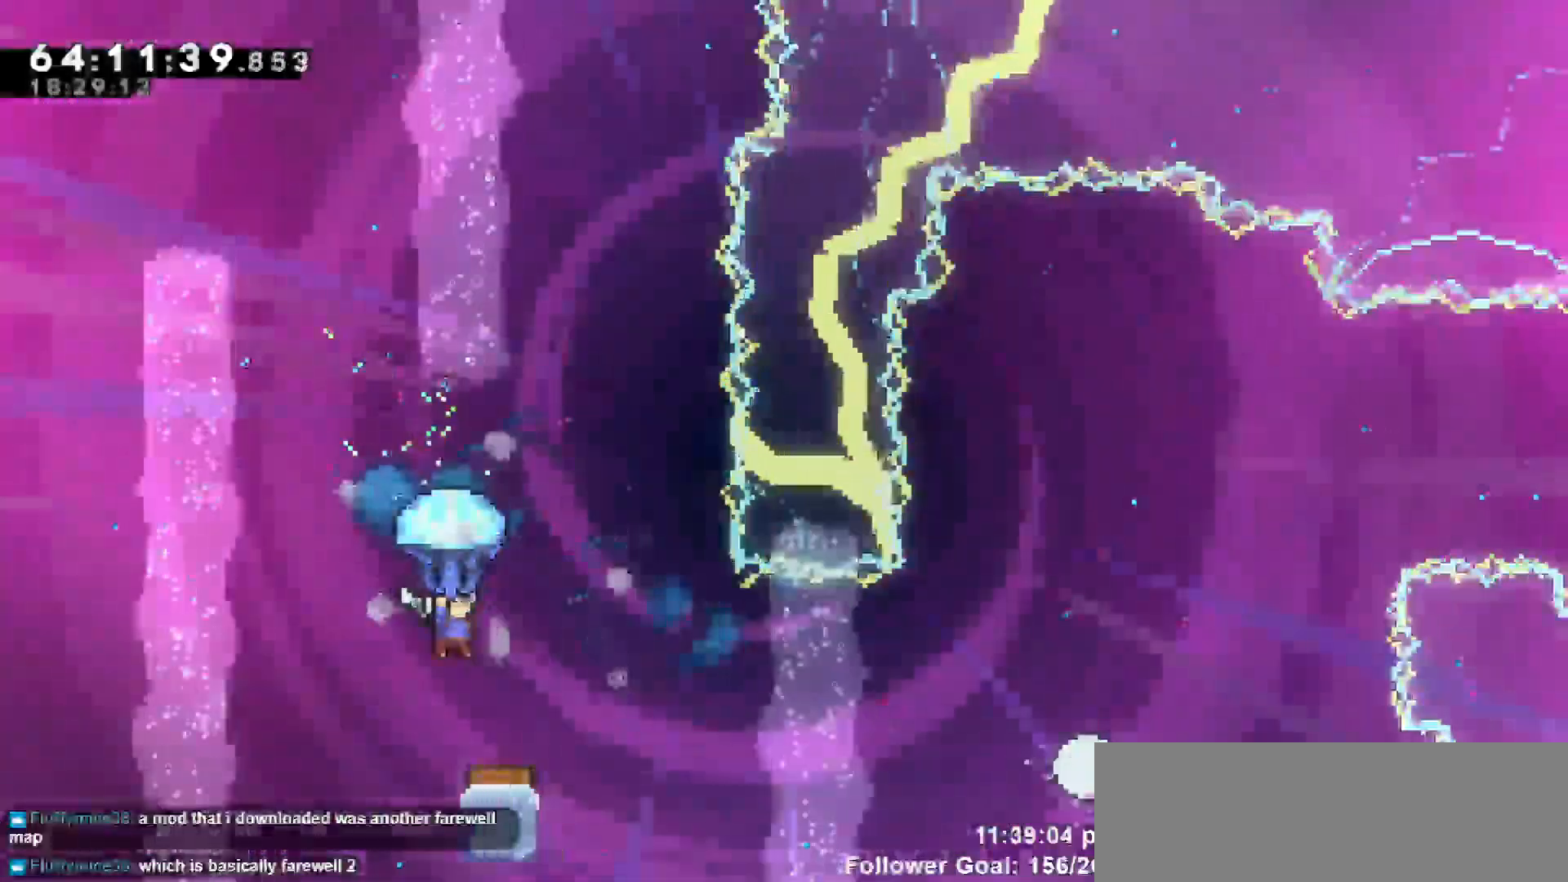
{"keys": ["grab"]}
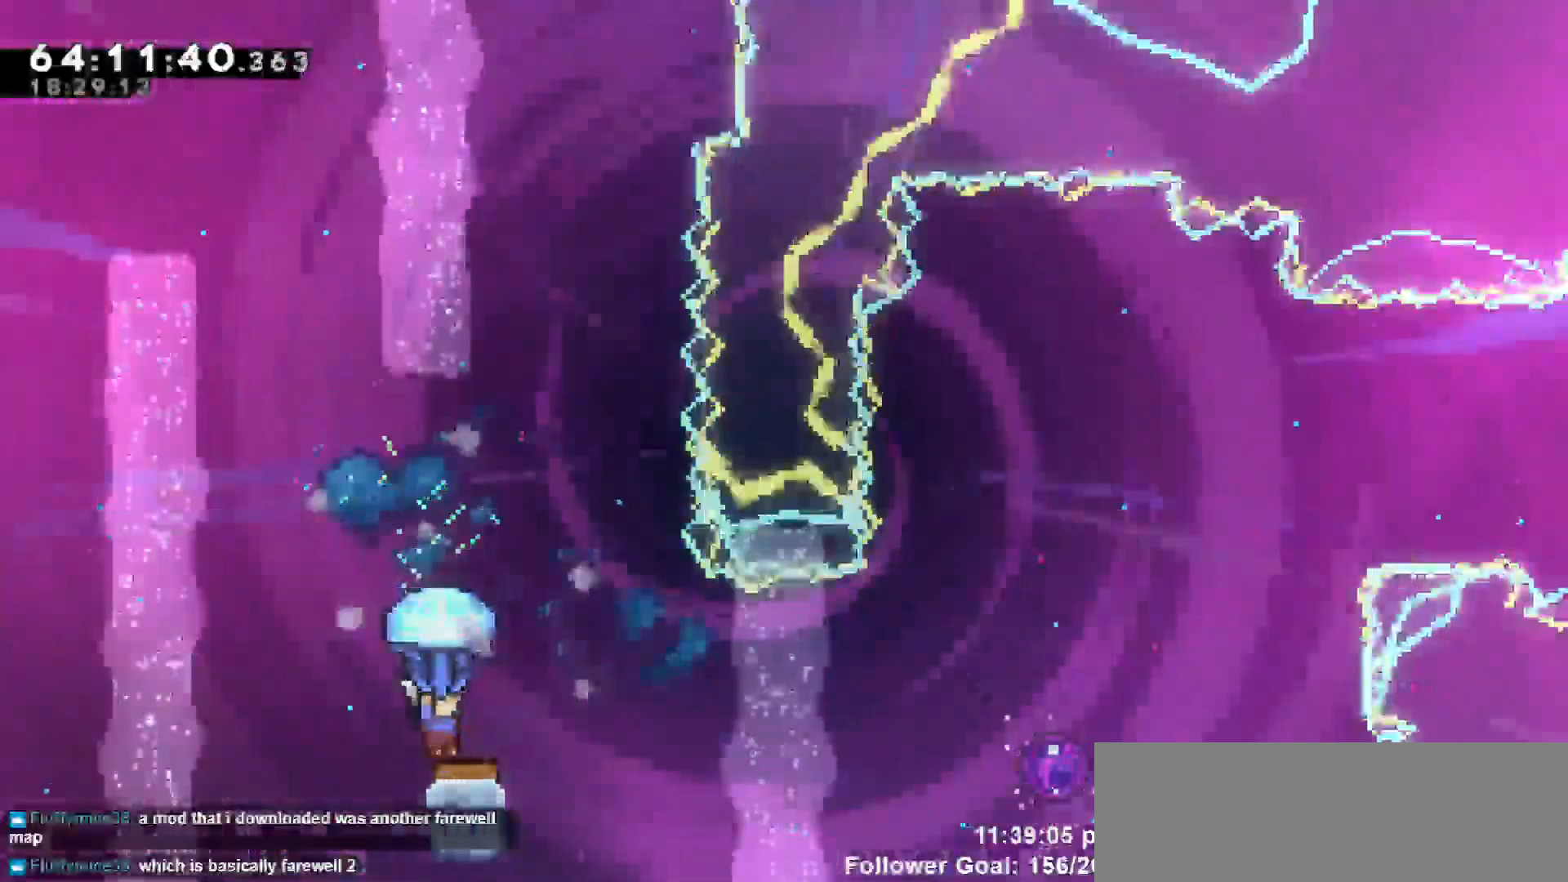
{"keys": ["grab"], "events": [[17, "right", "down"], [500, "right", "up"]]}
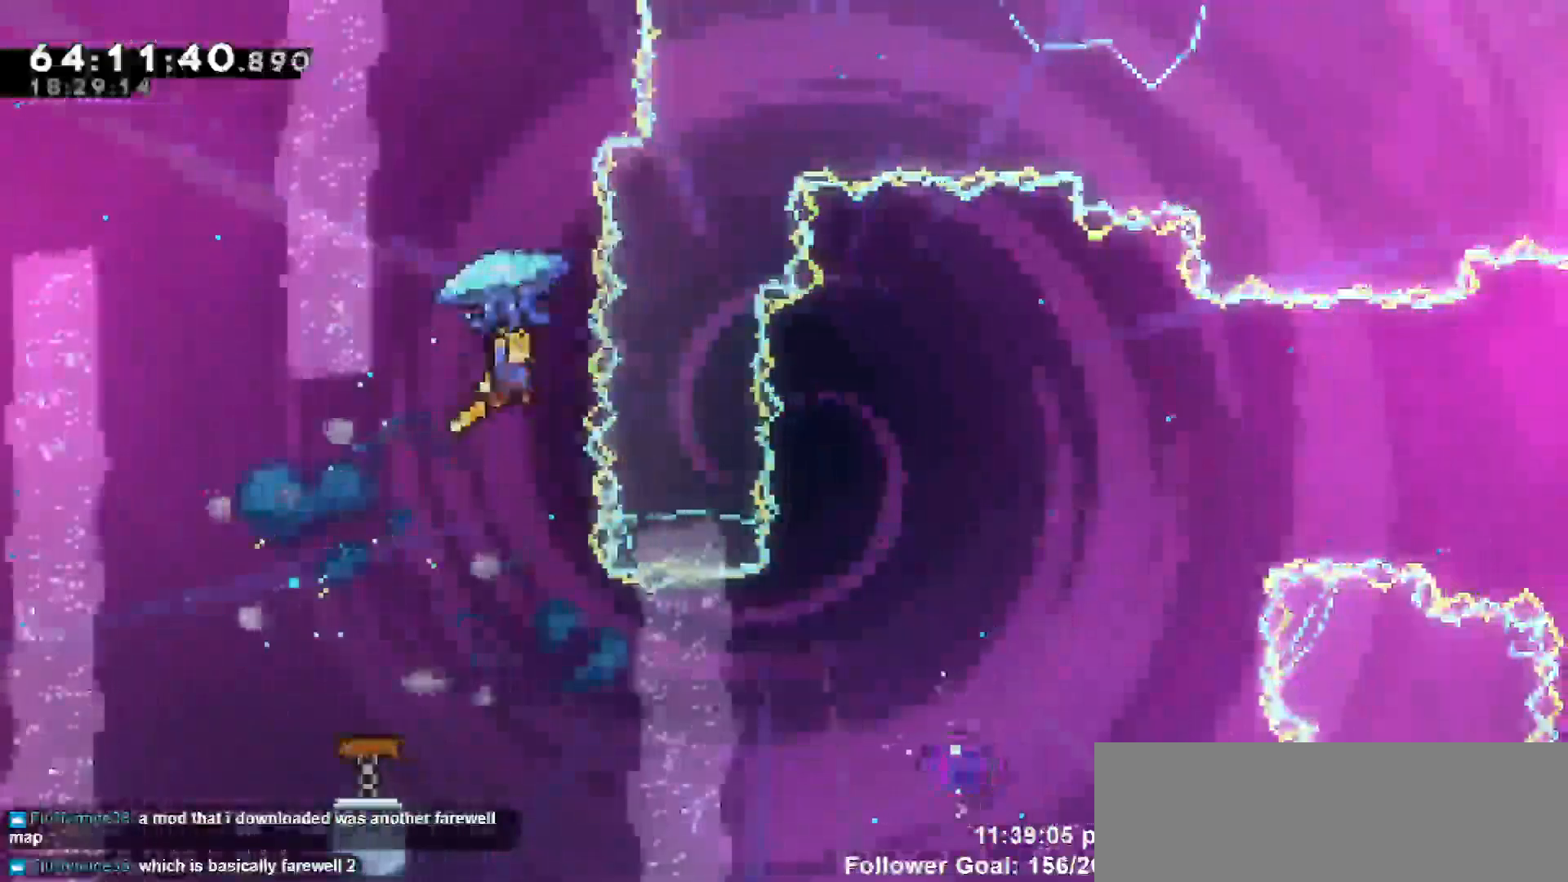
{"keys": ["right"], "events": [[33, "grab", "up"], [217, "right", "down"], [317, "right", "up"], [500, "right", "down"]]}